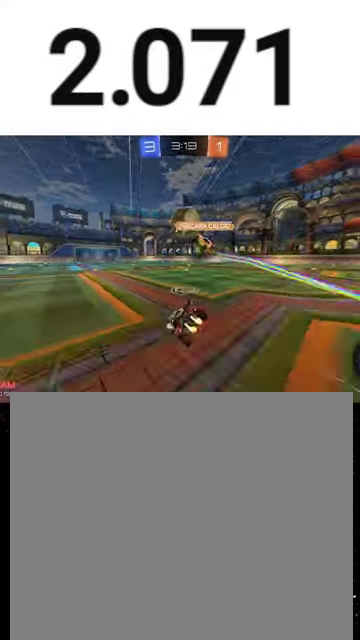
Gameplay with a controller (Xbox layout); each line is a JSON object with the inputs held at the frame after it. "events" lists button and stick changes between this image and that frame as [ms after this image, input, new state], when the widget could be followed in between. This overlay highlights the sticks when they move; stick clicks (L3 R3) are not distinguishable.
{"buttons": ["X", "R2"], "left_stick": "down", "right_stick": "center", "events": [[67, "Y", "down"], [133, "Y", "up"], [167, "R1", "up"], [200, "left_stick", "down-left"], [333, "left_stick", "down"]]}
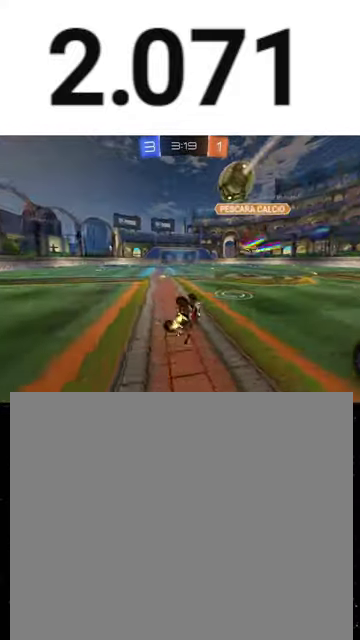
{"buttons": ["R2"], "left_stick": "left", "right_stick": "center", "events": [[100, "left_stick", "down-left"], [300, "left_stick", "center"], [333, "X", "up"], [500, "left_stick", "left"]]}
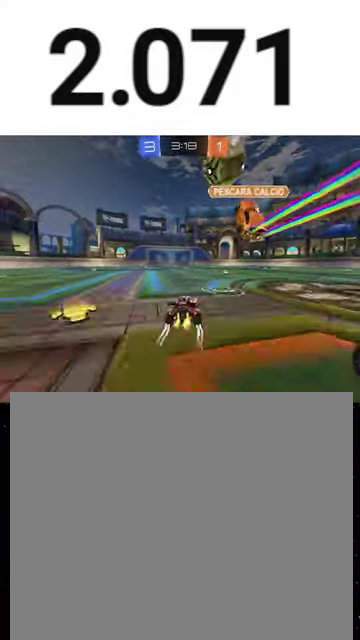
{"buttons": ["R2"], "left_stick": "center", "right_stick": "center", "events": [[133, "left_stick", "center"]]}
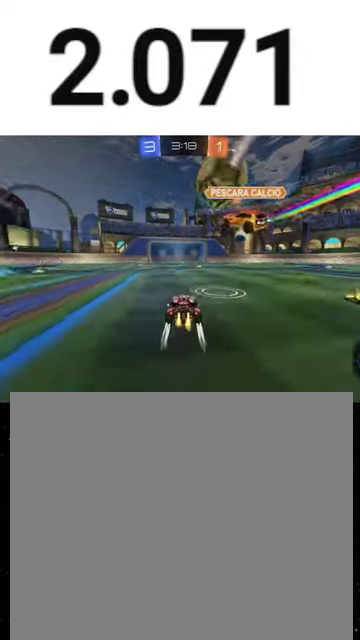
{"buttons": ["R2"], "left_stick": "left", "right_stick": "center", "events": [[467, "left_stick", "left"]]}
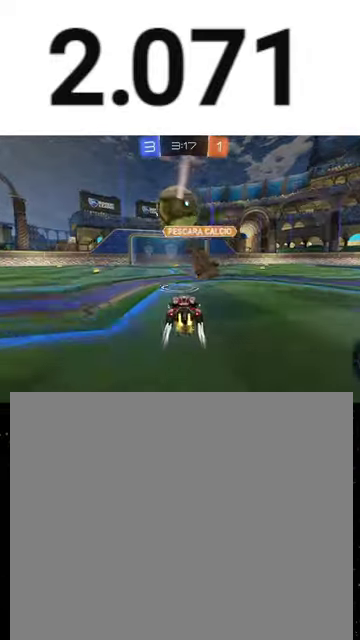
{"buttons": ["R2"], "left_stick": "center", "right_stick": "center", "events": [[67, "left_stick", "center"], [233, "left_stick", "left"], [333, "left_stick", "center"]]}
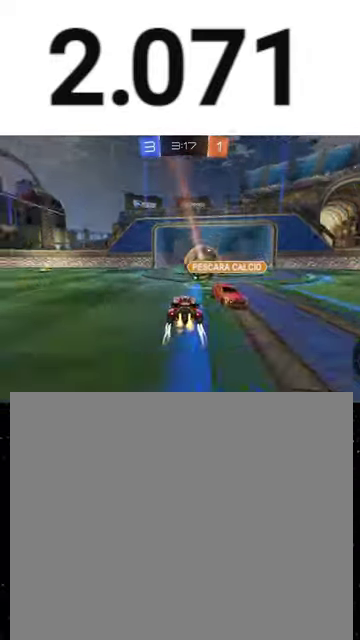
{"buttons": ["A", "R1", "R2"], "left_stick": "down-right", "right_stick": "center", "events": [[33, "left_stick", "right"], [267, "R1", "down"], [367, "left_stick", "up-right"], [467, "A", "down"], [500, "left_stick", "down-right"]]}